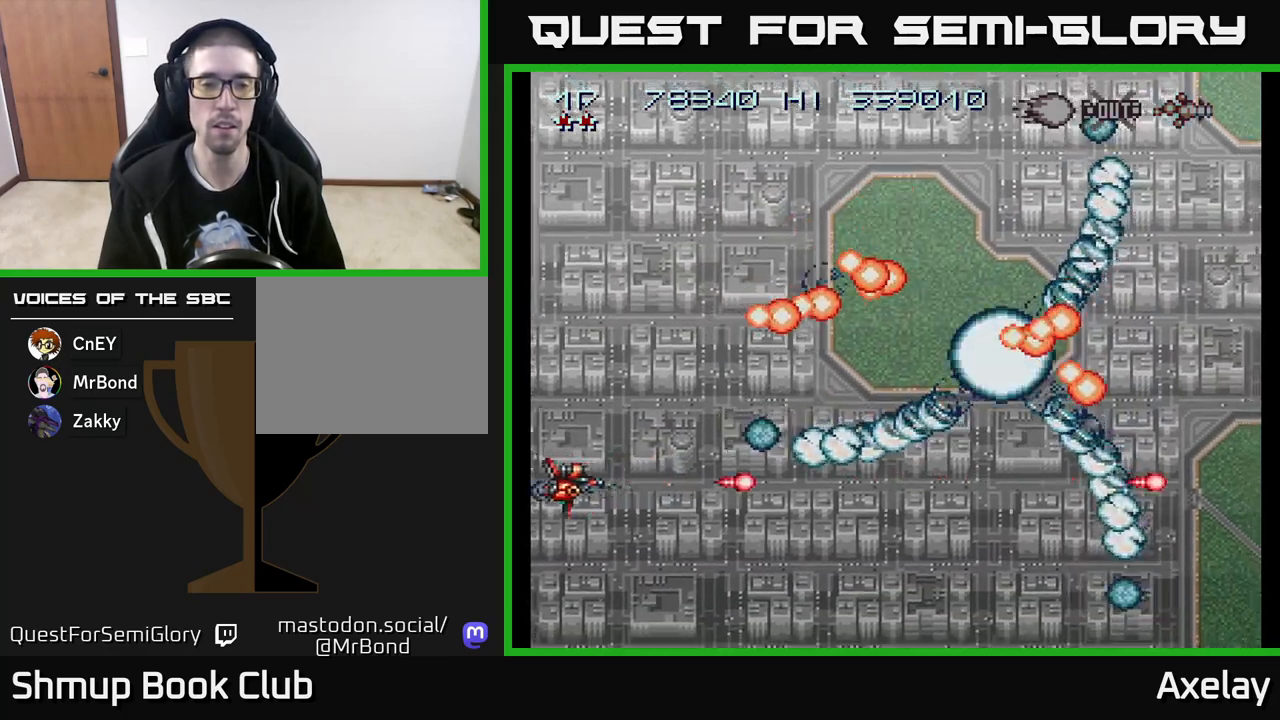
Gameplay with a controller (Xbox layout); each line is a JSON object with the inputs held at the frame after it. "events" lists button and stick changes between this image and that frame as [ms after this image, input, new state], when the widget could be followed in between. Not read: left_stick.
{"buttons": ["A", "DPAD_UP", "DPAD_RIGHT"], "right_stick": "center", "events": [[67, "DPAD_LEFT", "up"], [83, "X", "down"], [200, "DPAD_LEFT", "down"], [200, "DPAD_UP", "down"], [300, "DPAD_LEFT", "up"], [383, "DPAD_RIGHT", "down"], [467, "X", "up"]]}
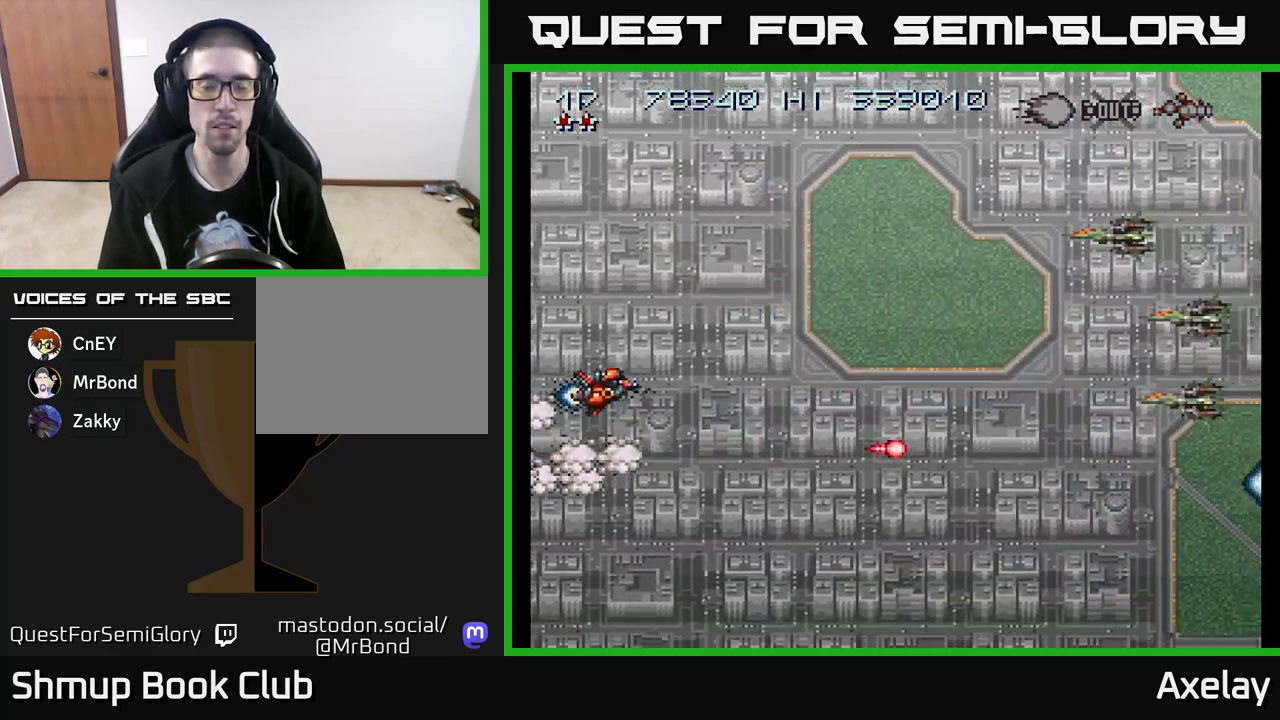
{"buttons": ["A", "X", "DPAD_UP"], "right_stick": "center", "events": [[233, "X", "down"], [500, "DPAD_RIGHT", "up"]]}
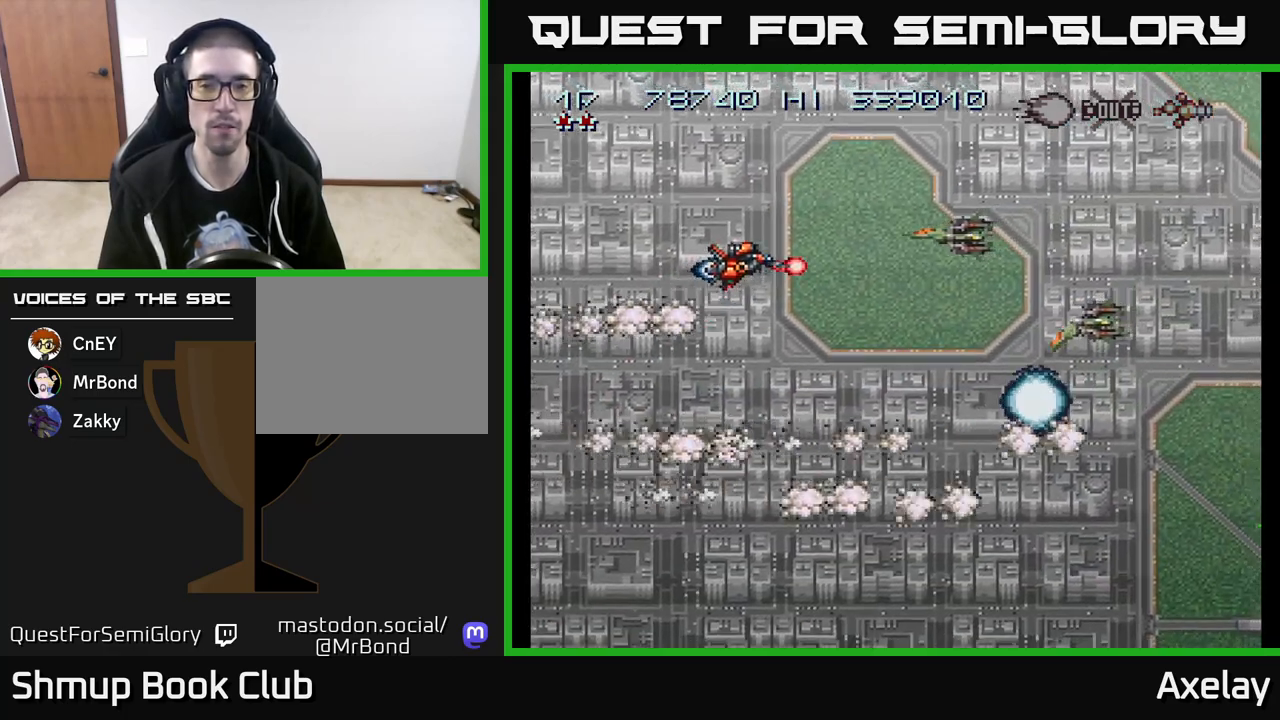
{"buttons": ["A", "DPAD_DOWN"], "right_stick": "center", "events": [[100, "DPAD_UP", "up"], [133, "DPAD_DOWN", "down"], [333, "X", "up"]]}
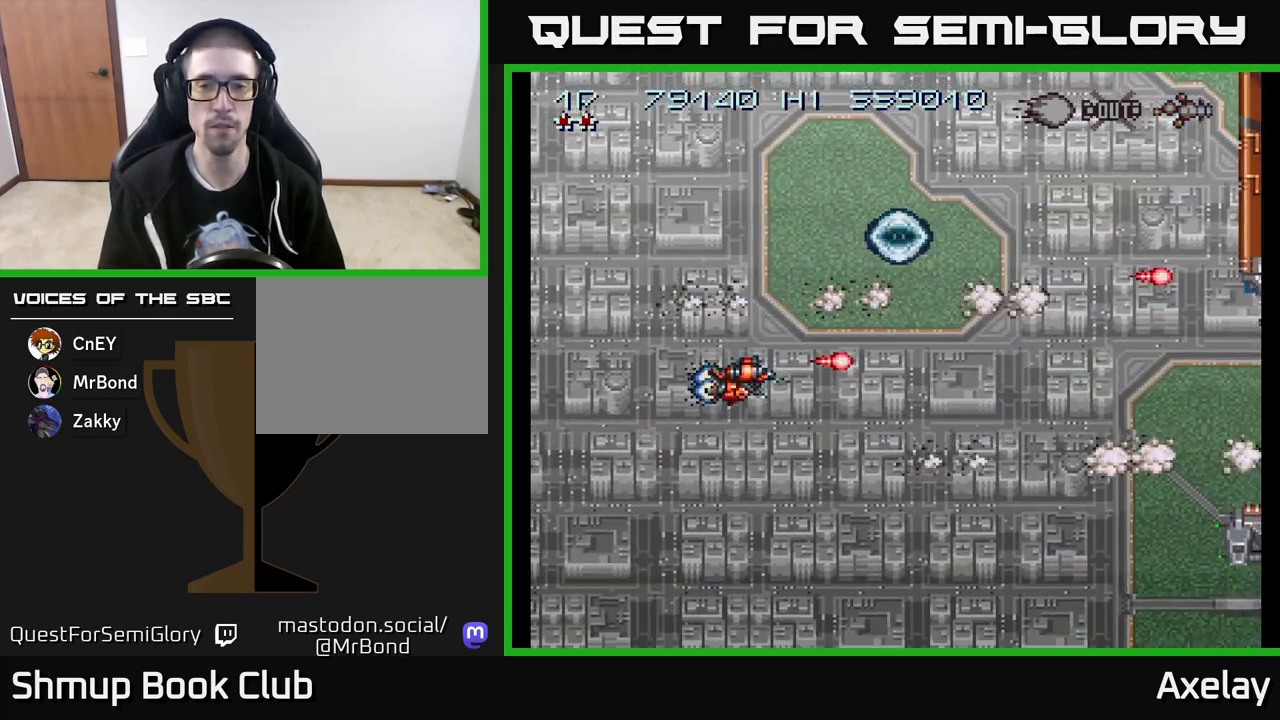
{"buttons": ["A", "DPAD_RIGHT"], "right_stick": "center", "events": [[200, "DPAD_RIGHT", "down"], [500, "DPAD_DOWN", "up"]]}
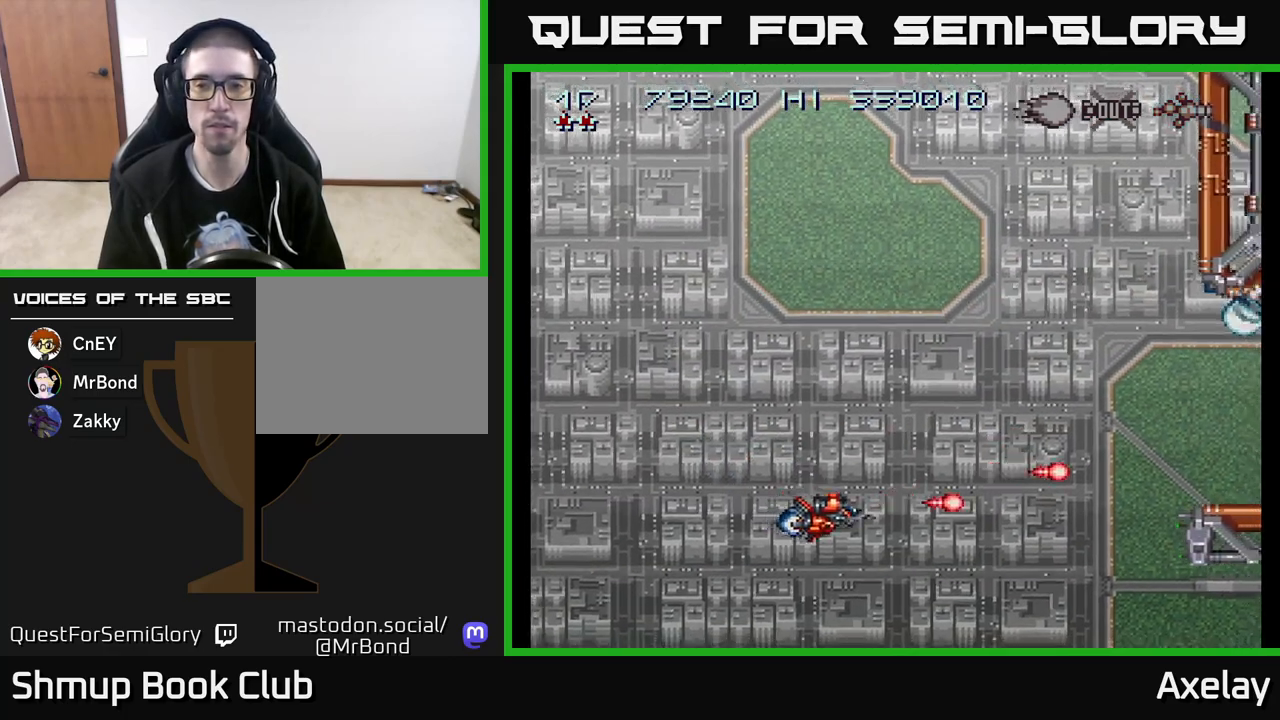
{"buttons": ["A", "X", "DPAD_UP"], "right_stick": "center", "events": [[67, "DPAD_UP", "down"], [83, "DPAD_RIGHT", "up"], [183, "X", "down"]]}
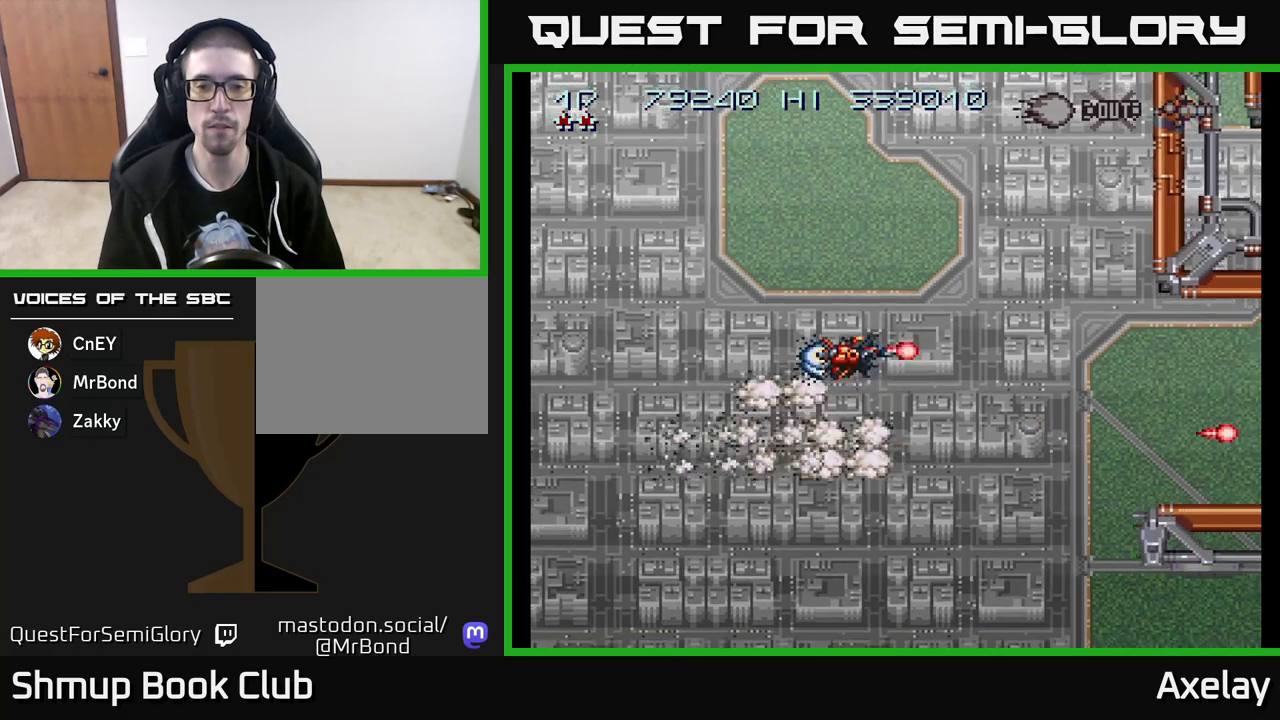
{"buttons": ["A", "DPAD_DOWN"], "right_stick": "center", "events": [[233, "DPAD_UP", "up"], [283, "DPAD_DOWN", "down"], [283, "X", "up"]]}
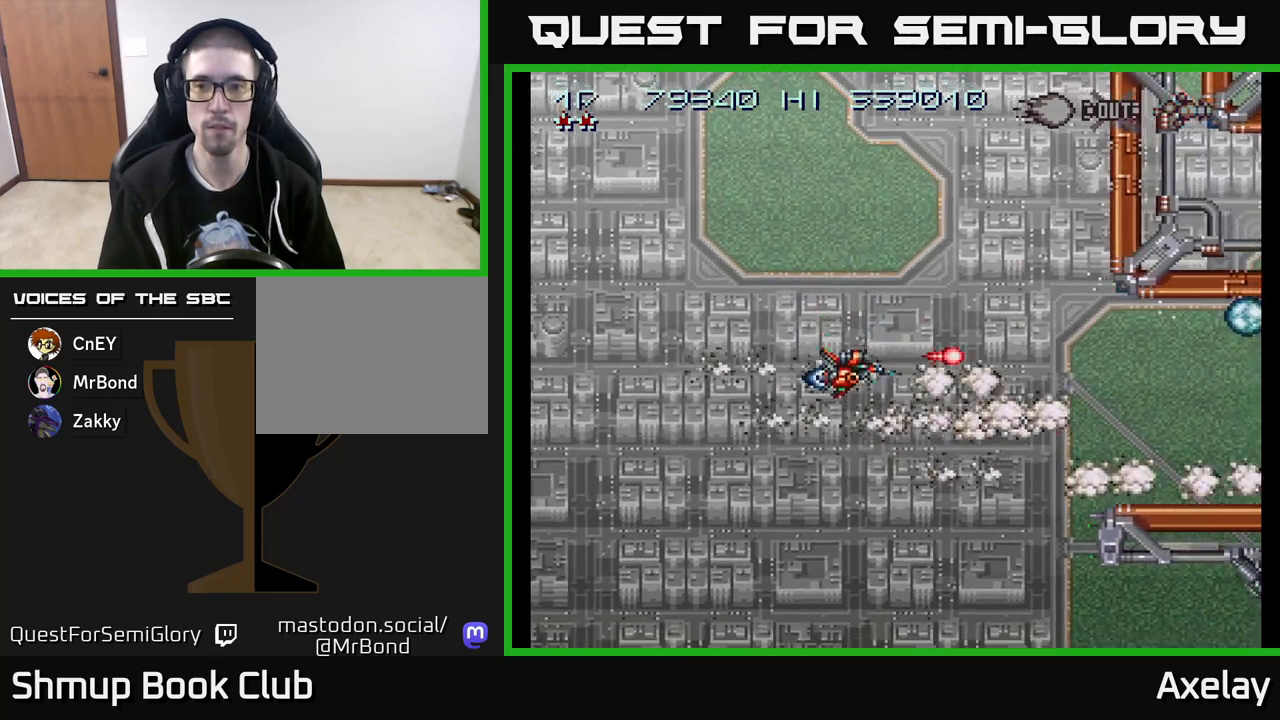
{"buttons": ["A", "DPAD_UP"], "right_stick": "center", "events": [[433, "DPAD_DOWN", "up"], [483, "DPAD_UP", "down"]]}
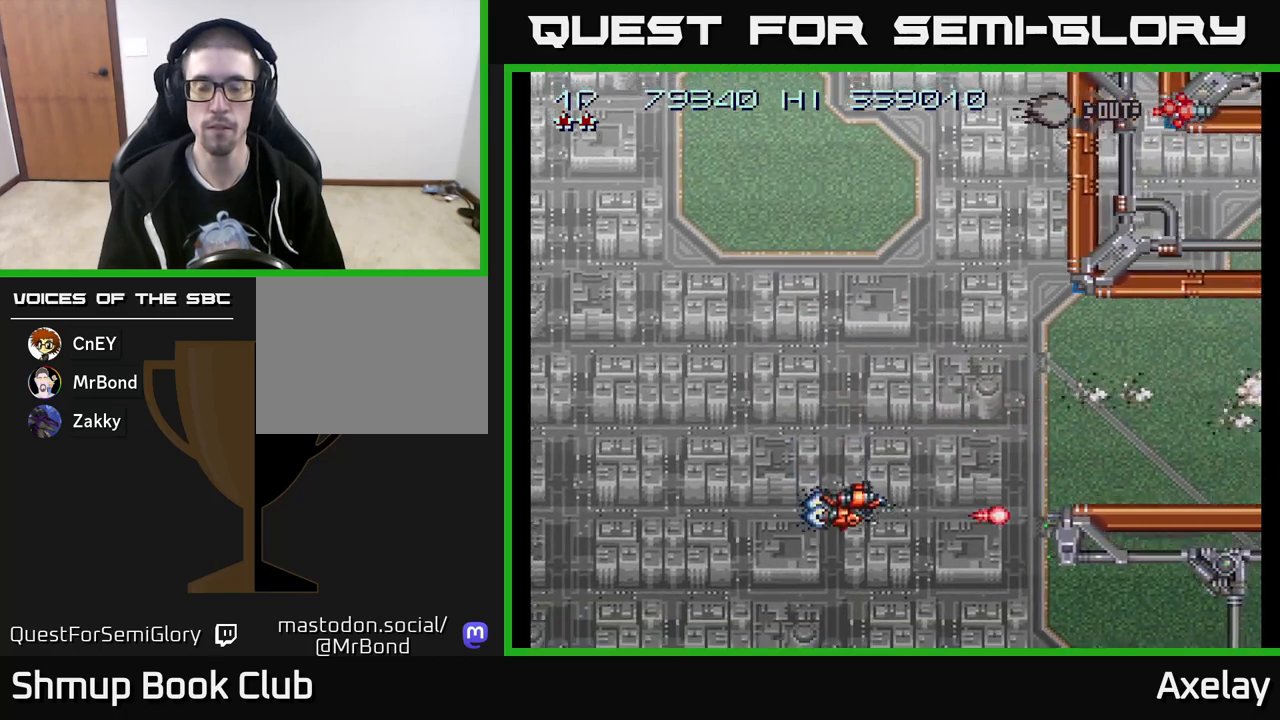
{"buttons": ["A", "X", "DPAD_UP"], "right_stick": "center", "events": [[150, "X", "down"]]}
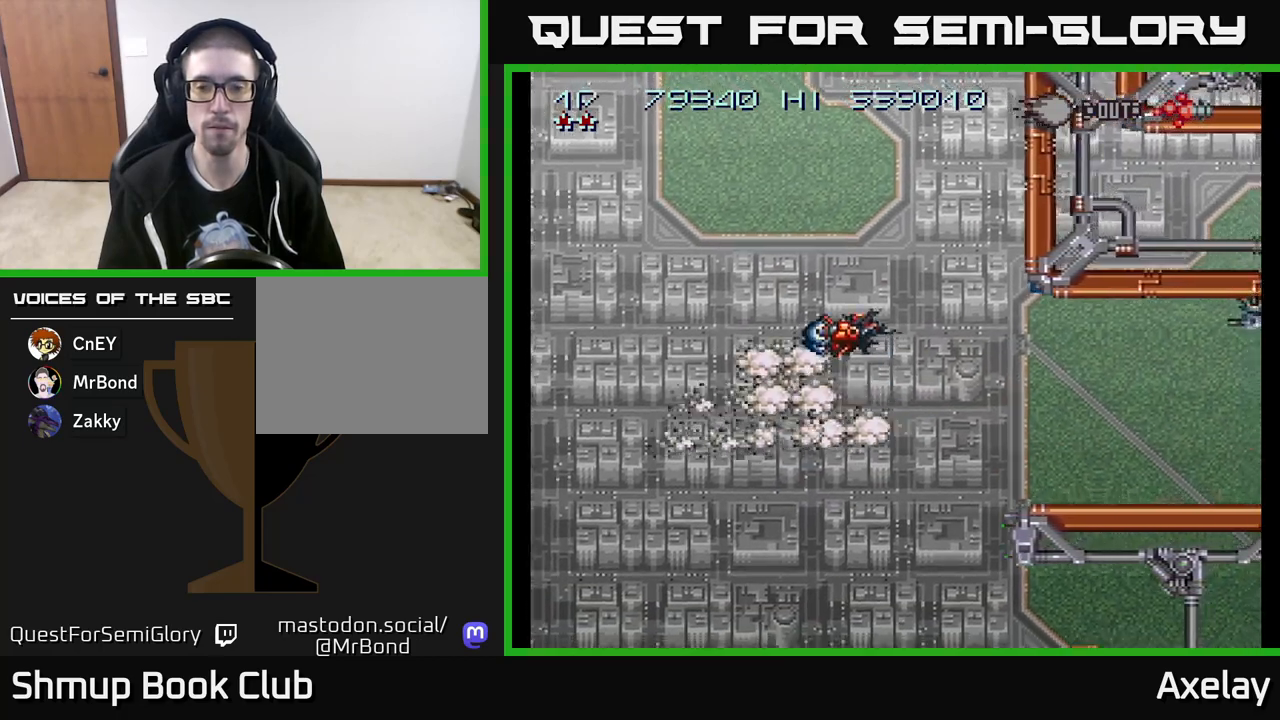
{"buttons": ["A", "DPAD_DOWN"], "right_stick": "center", "events": [[183, "DPAD_UP", "up"], [200, "X", "up"], [233, "DPAD_DOWN", "down"]]}
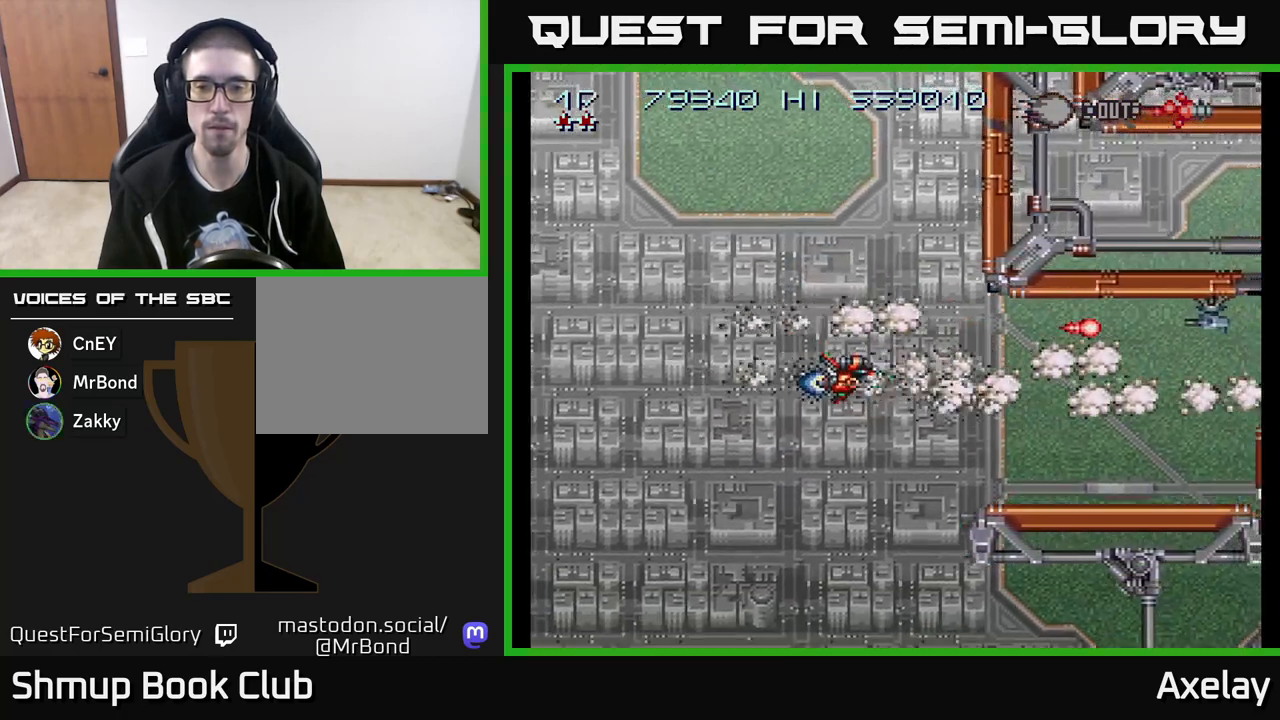
{"buttons": ["A"], "right_stick": "center", "events": [[150, "DPAD_DOWN", "up"]]}
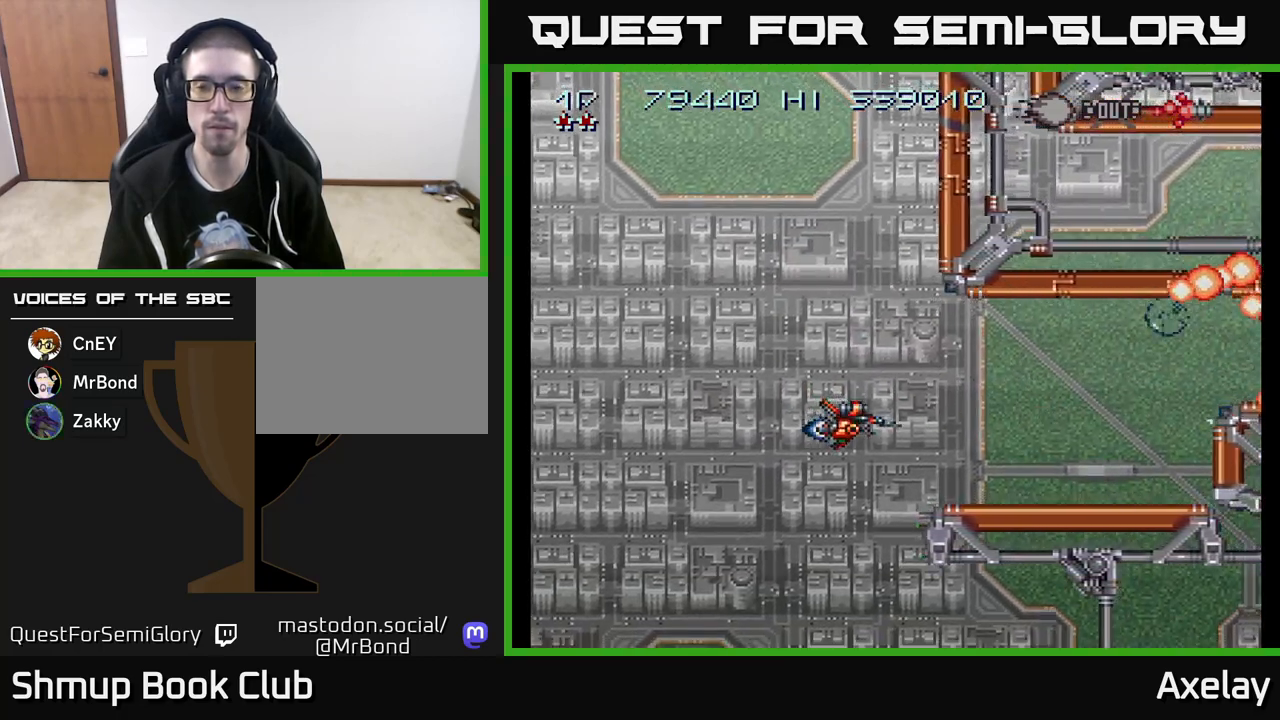
{"buttons": ["A", "X", "DPAD_UP", "DPAD_LEFT"], "right_stick": "center", "events": [[217, "DPAD_UP", "down"], [300, "X", "down"], [417, "DPAD_LEFT", "down"]]}
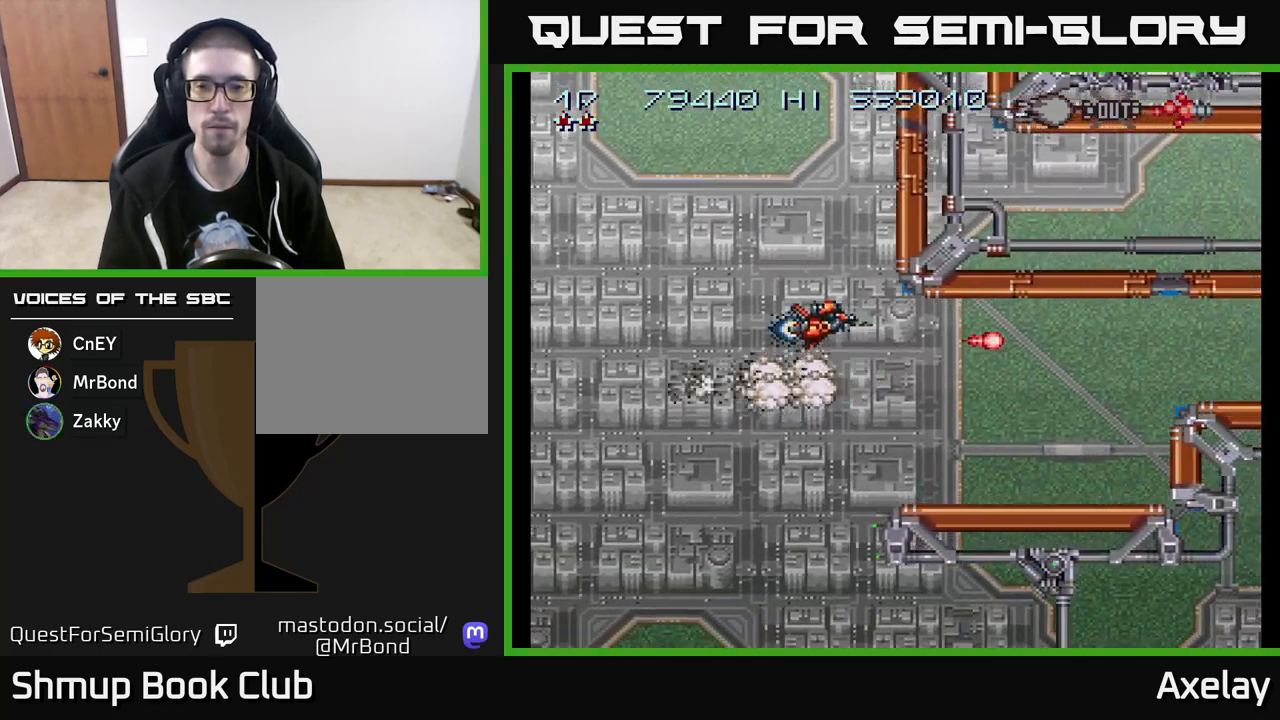
{"buttons": ["A", "DPAD_RIGHT"], "right_stick": "center", "events": [[33, "DPAD_UP", "up"], [100, "DPAD_DOWN", "down"], [150, "DPAD_LEFT", "up"], [350, "X", "up"], [400, "DPAD_DOWN", "up"], [483, "DPAD_RIGHT", "down"]]}
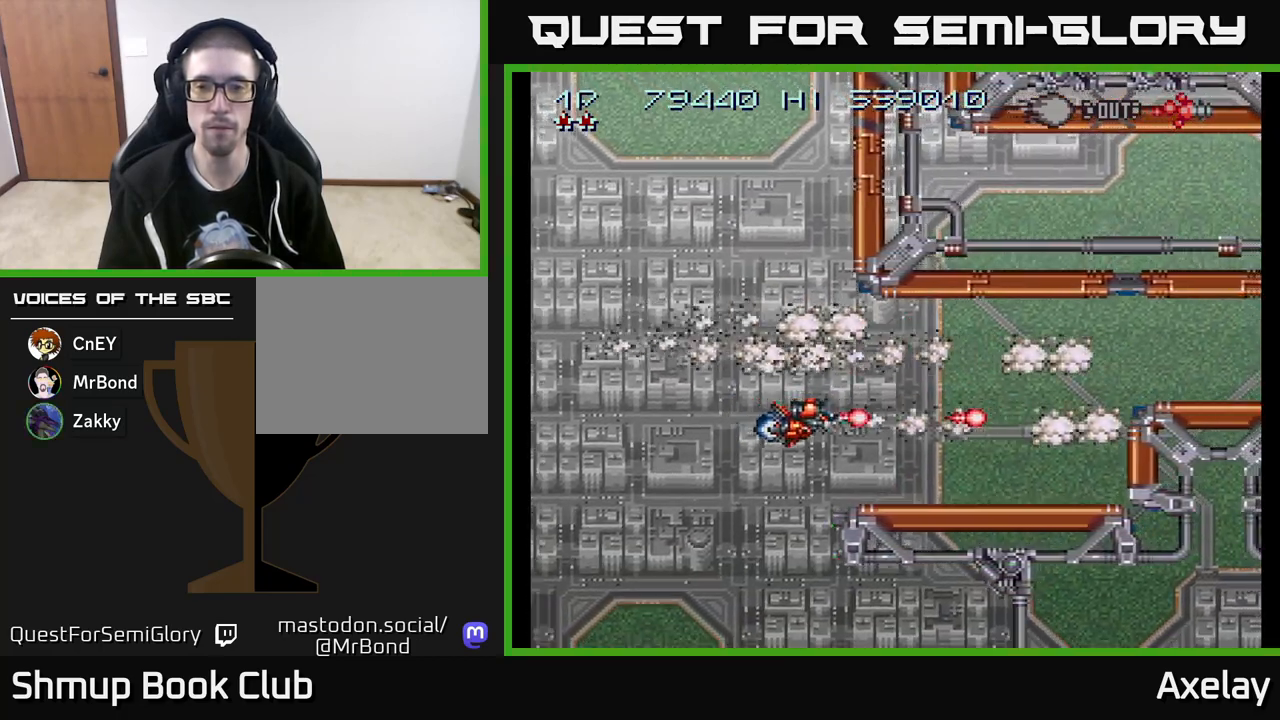
{"buttons": ["A"], "right_stick": "center", "events": [[117, "DPAD_RIGHT", "up"], [150, "DPAD_UP", "down"], [267, "DPAD_UP", "up"]]}
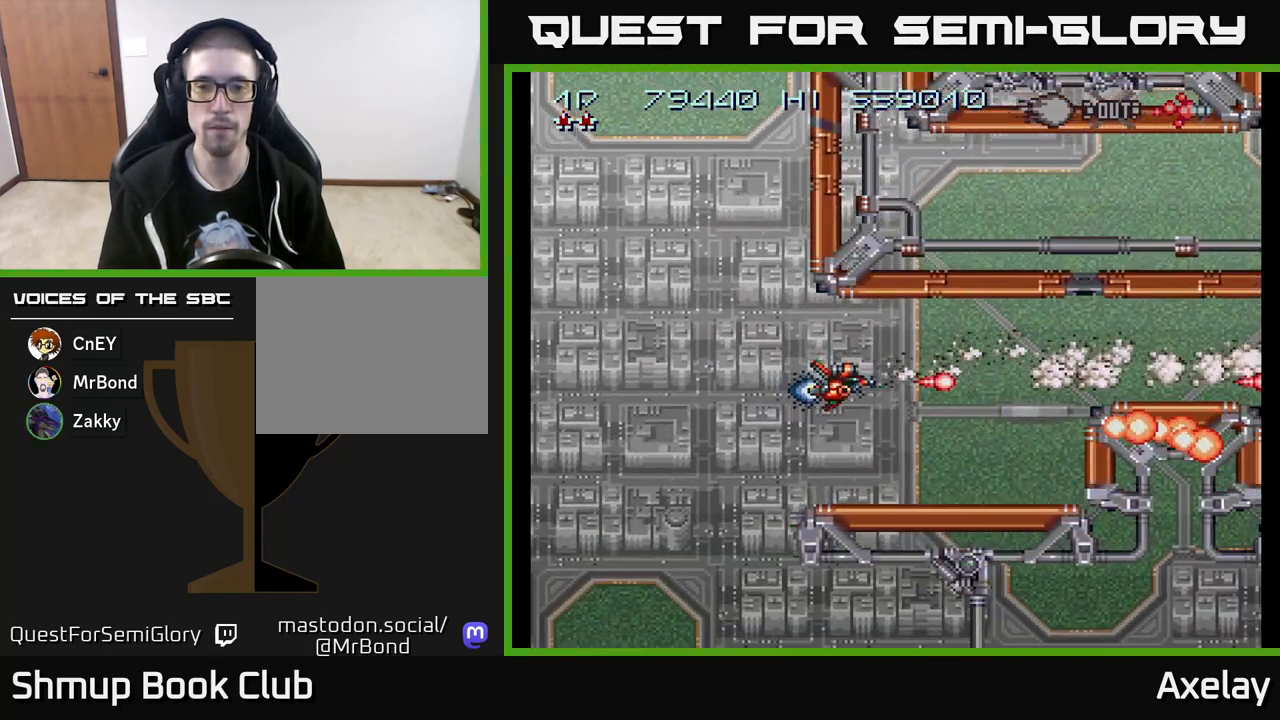
{"buttons": ["A"], "right_stick": "center", "events": [[33, "DPAD_UP", "down"], [150, "DPAD_UP", "up"]]}
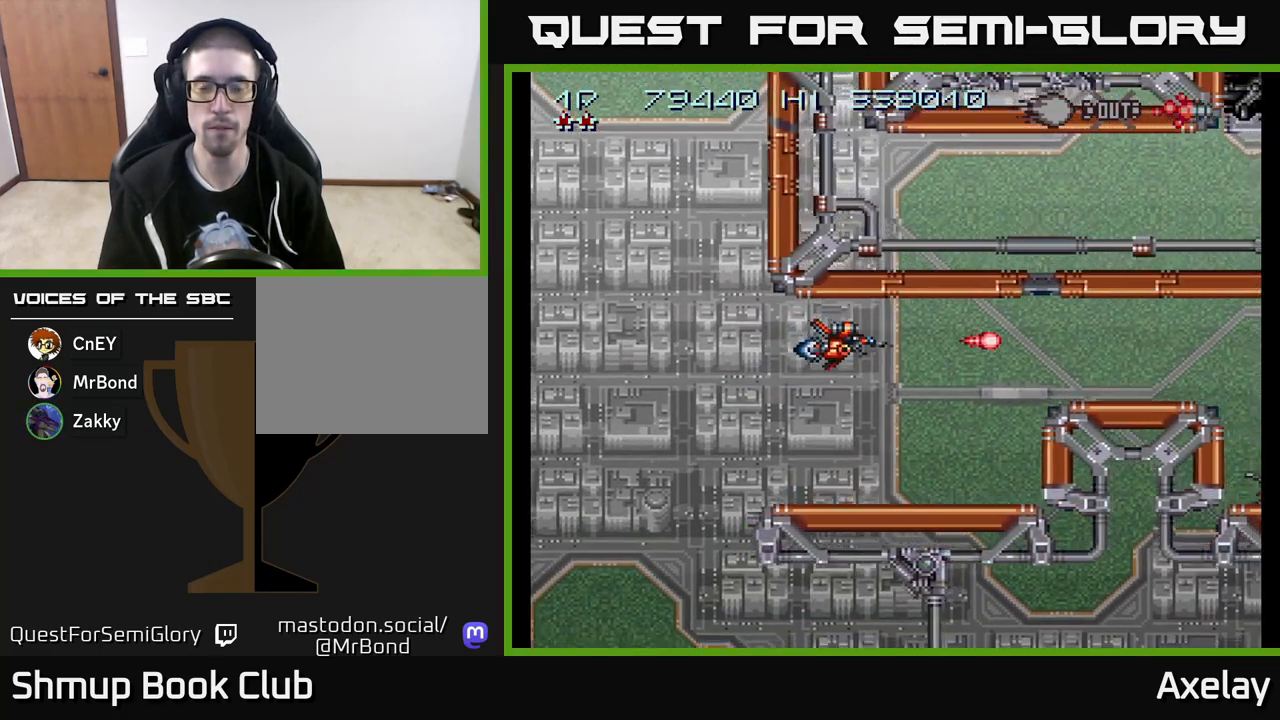
{"buttons": ["A"], "right_stick": "center", "events": [[17, "X", "down"], [233, "DPAD_DOWN", "down"], [350, "DPAD_DOWN", "up"], [467, "X", "up"]]}
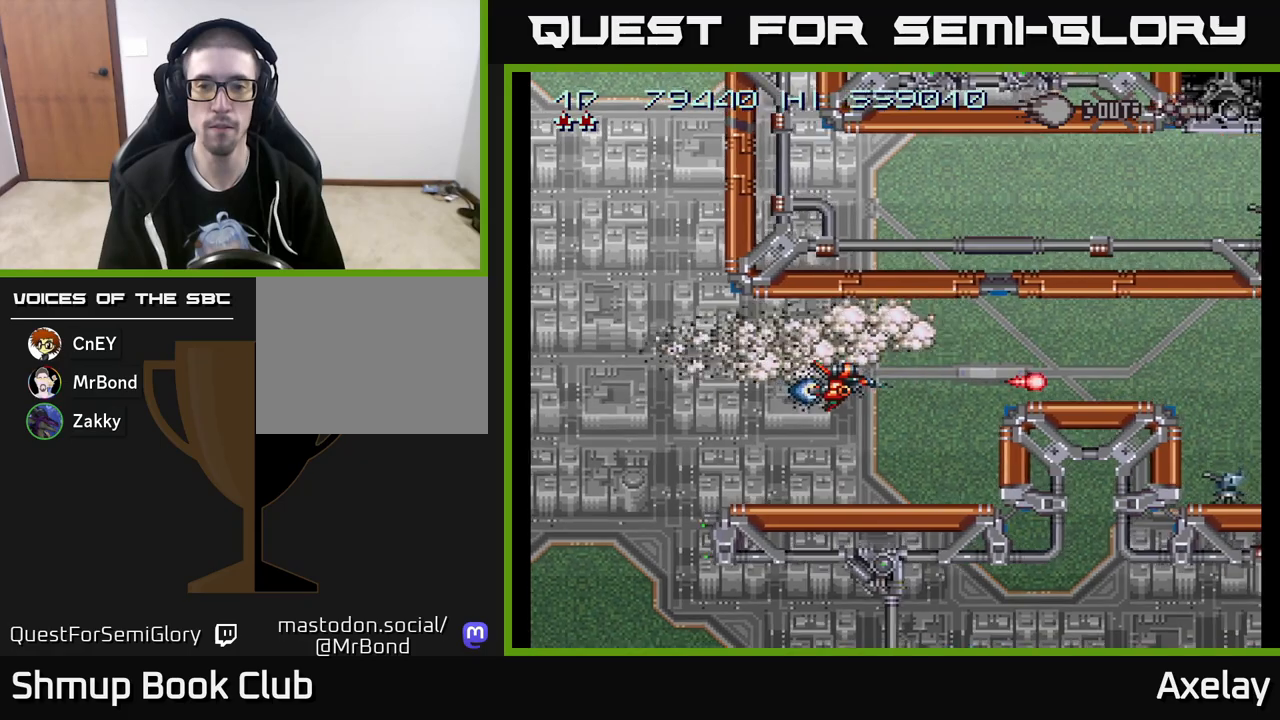
{"buttons": ["A"], "right_stick": "center", "events": [[117, "DPAD_DOWN", "down"], [333, "DPAD_DOWN", "up"]]}
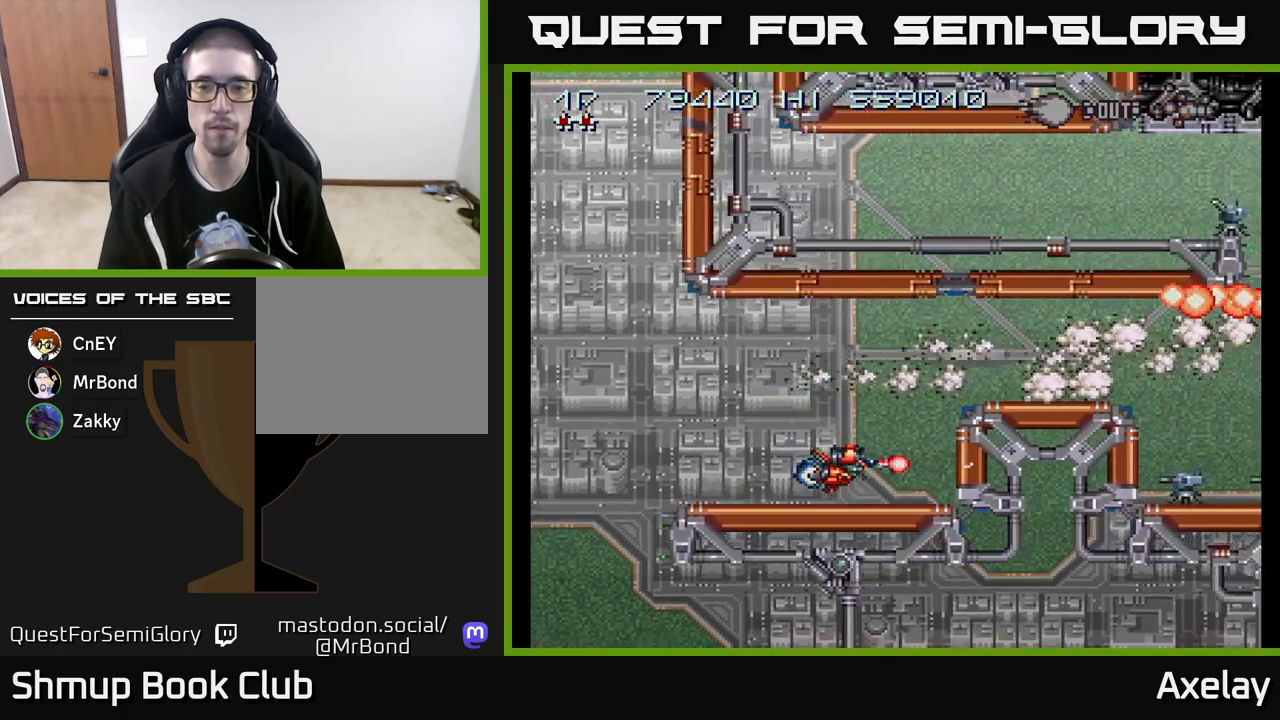
{"buttons": ["A", "X"], "right_stick": "center", "events": [[167, "DPAD_LEFT", "down"], [233, "X", "down"], [450, "DPAD_LEFT", "up"]]}
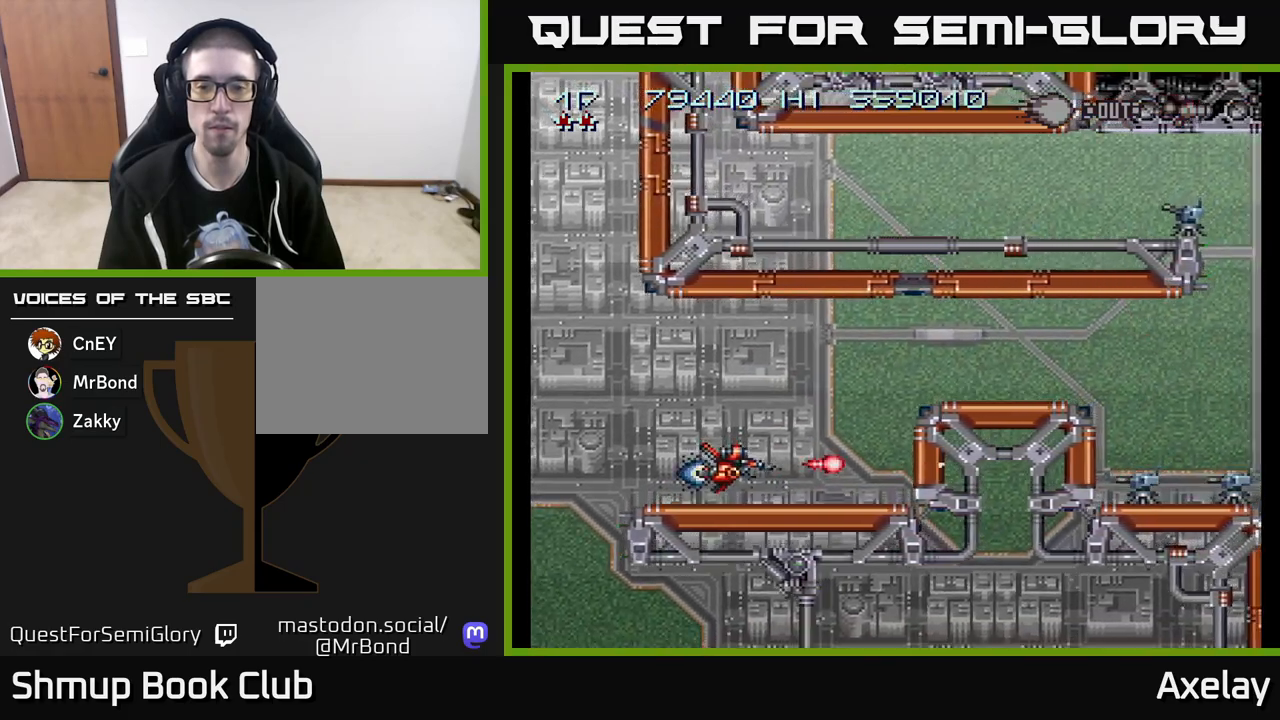
{"buttons": ["A", "X"], "right_stick": "center", "events": []}
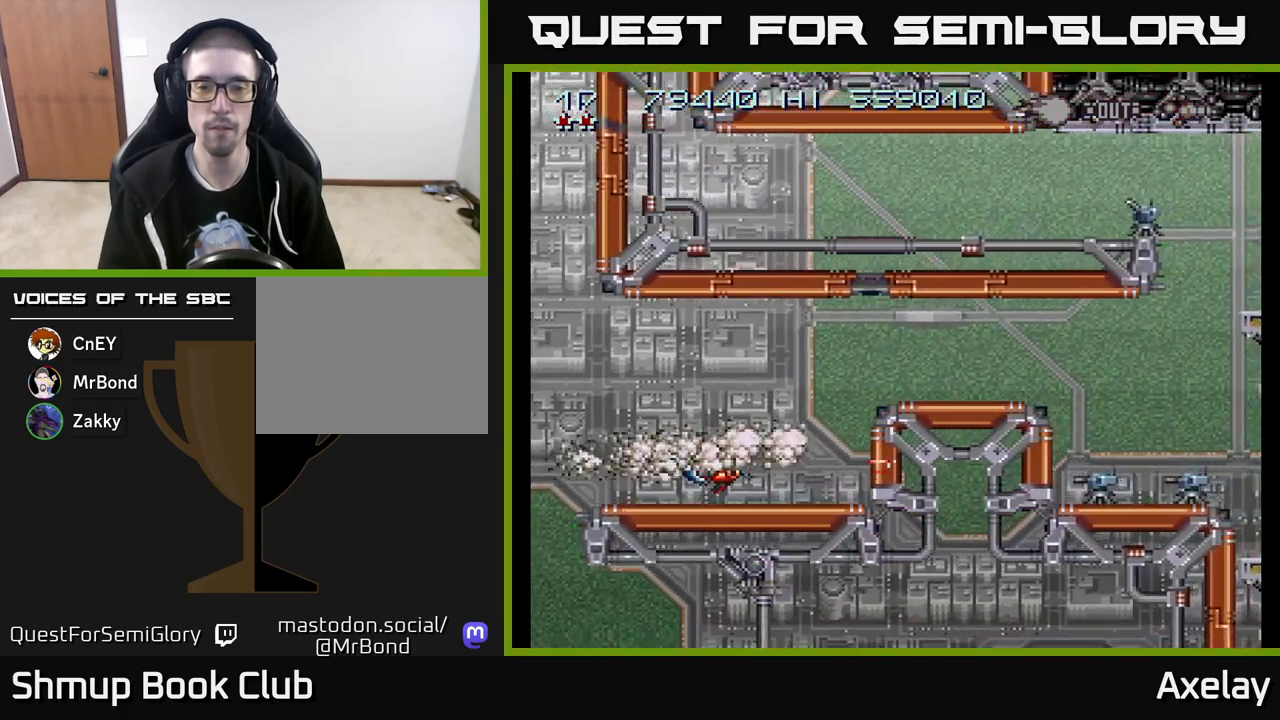
{"buttons": ["A", "DPAD_RIGHT"], "right_stick": "center", "events": [[17, "DPAD_LEFT", "down"], [133, "DPAD_UP", "down"], [167, "DPAD_LEFT", "up"], [167, "X", "up"], [267, "DPAD_RIGHT", "down"], [467, "DPAD_UP", "up"]]}
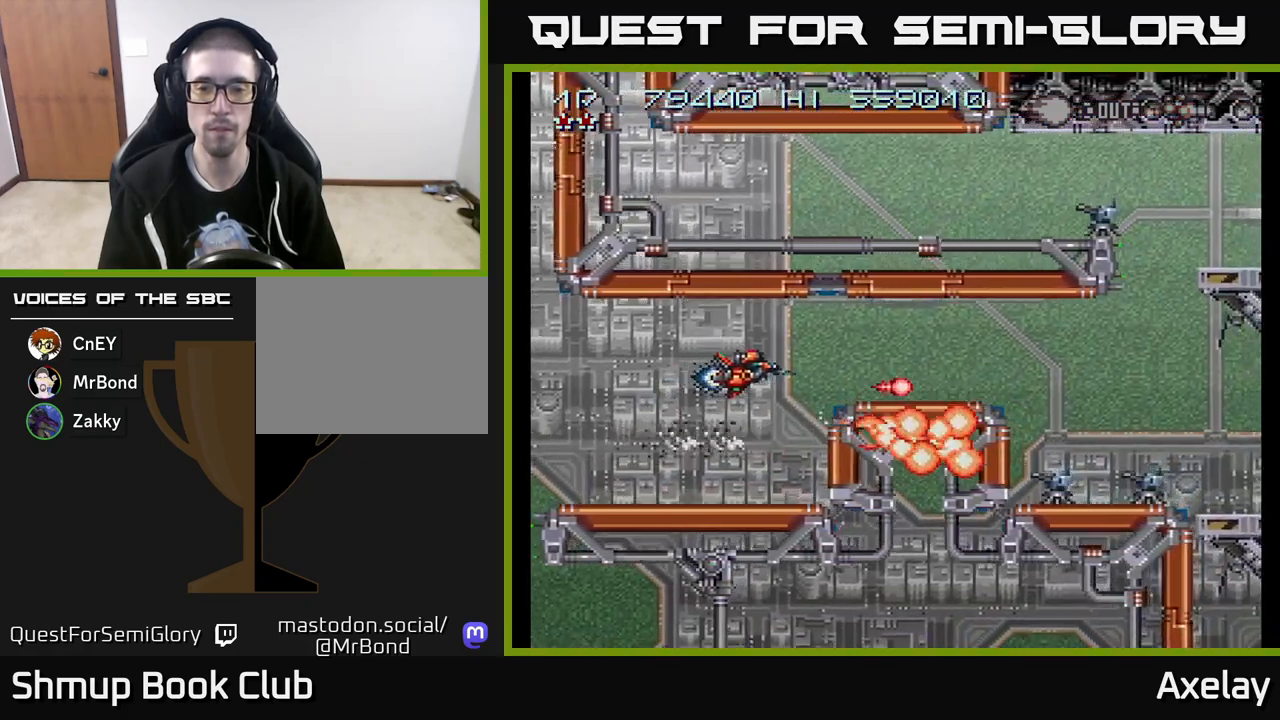
{"buttons": ["A", "DPAD_RIGHT"], "right_stick": "center", "events": [[17, "DPAD_RIGHT", "up"], [183, "DPAD_UP", "down"], [283, "DPAD_RIGHT", "down"], [283, "DPAD_UP", "up"]]}
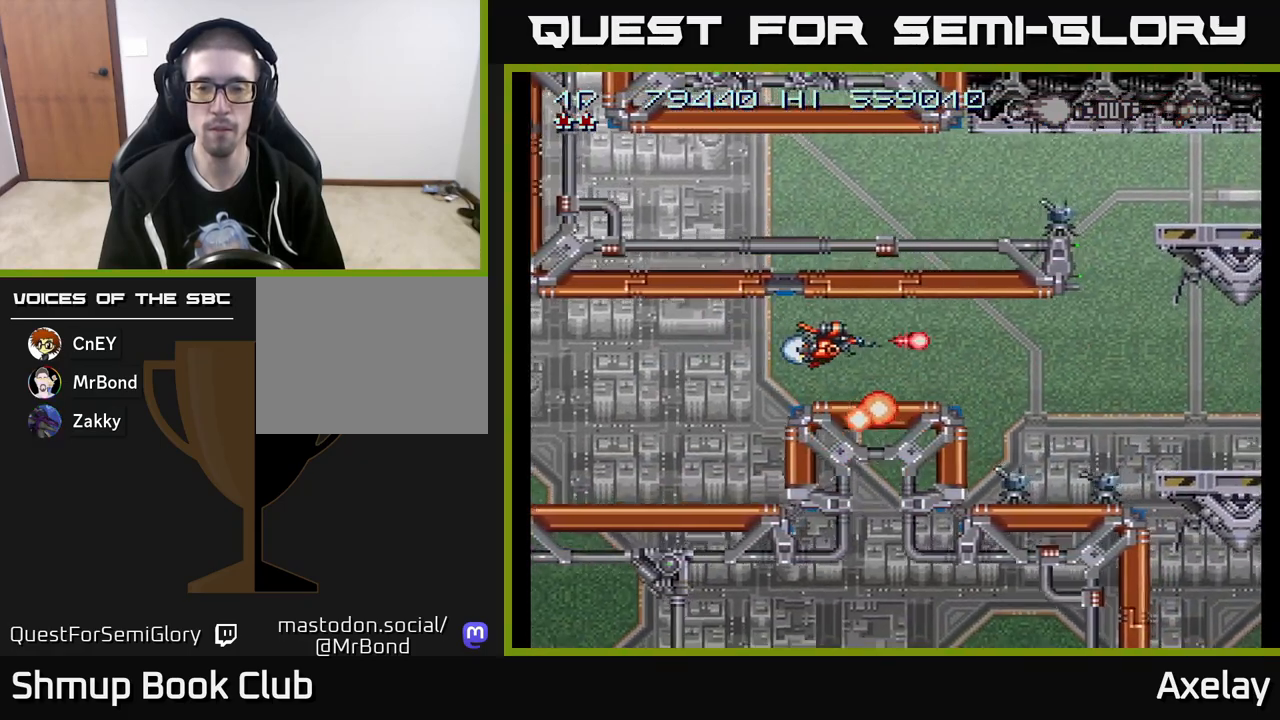
{"buttons": ["A", "DPAD_LEFT"], "right_stick": "center", "events": [[450, "DPAD_RIGHT", "up"], [500, "DPAD_LEFT", "down"]]}
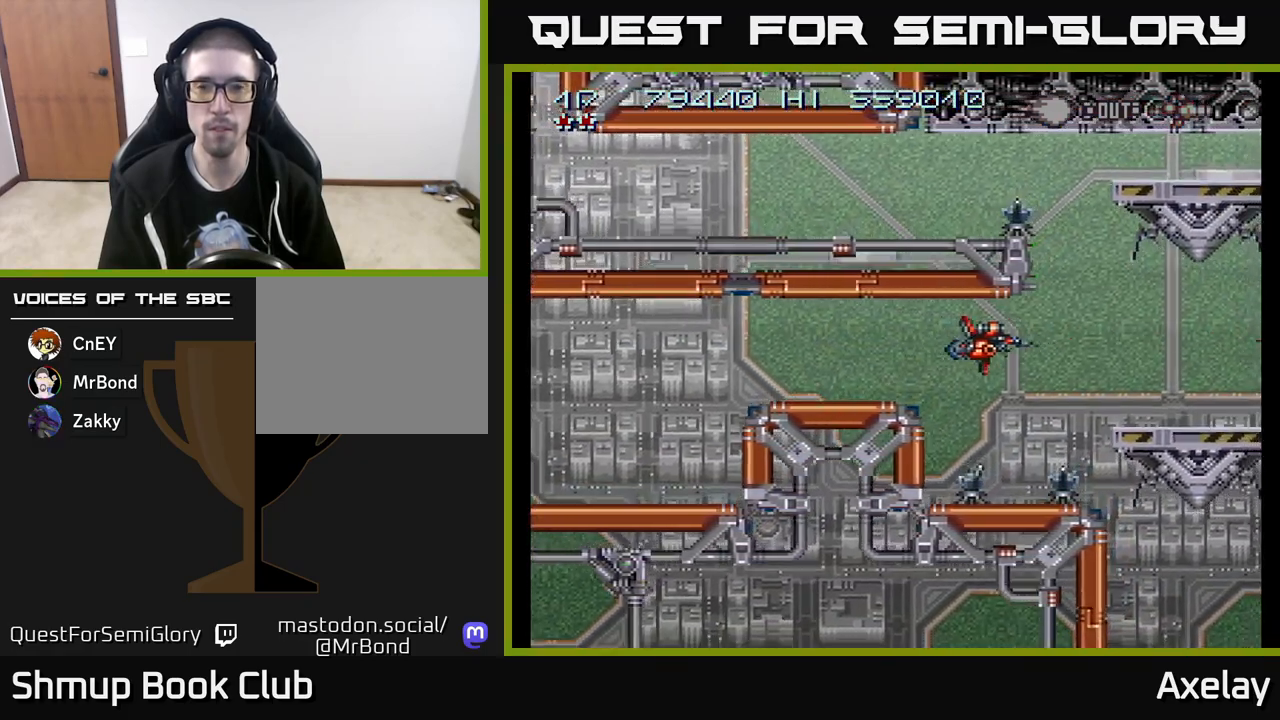
{"buttons": ["A", "DPAD_LEFT"], "right_stick": "center", "events": [[250, "DPAD_LEFT", "up"], [283, "L2", "down"], [383, "L2", "up"], [500, "DPAD_LEFT", "down"]]}
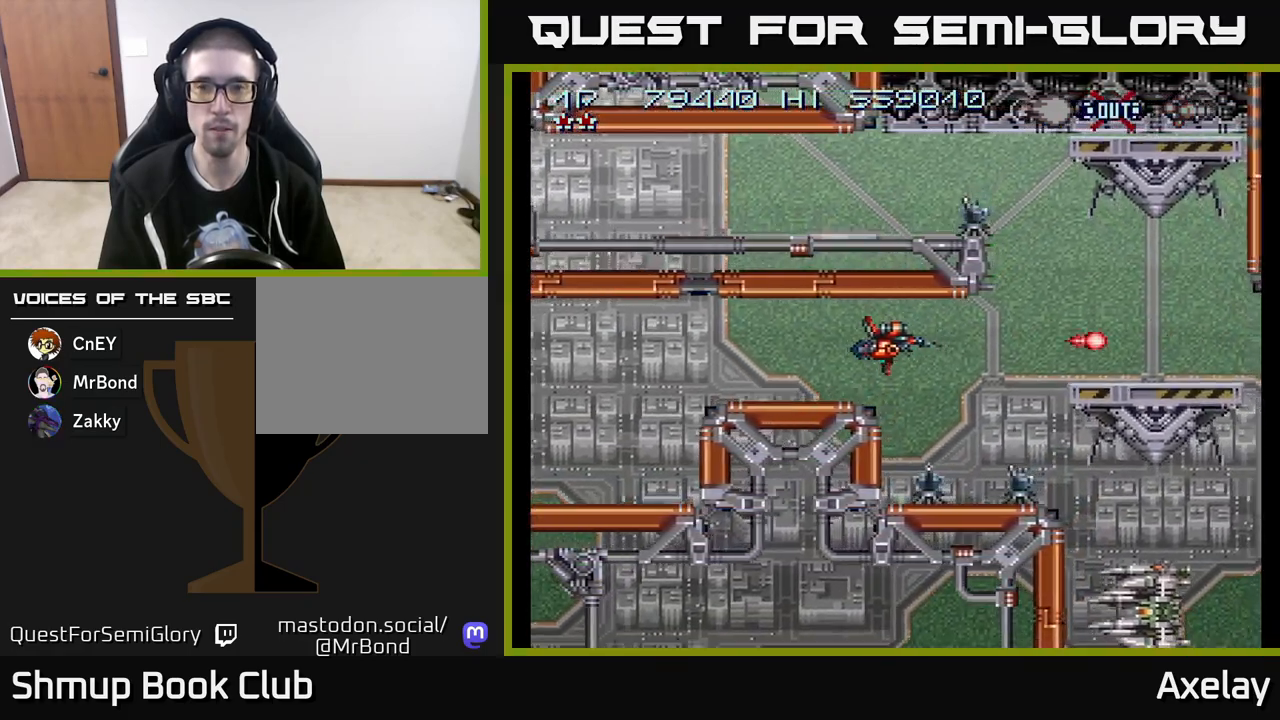
{"buttons": ["A", "DPAD_RIGHT"], "right_stick": "center", "events": [[133, "L2", "down"], [150, "DPAD_LEFT", "up"], [250, "L2", "up"], [283, "DPAD_RIGHT", "down"]]}
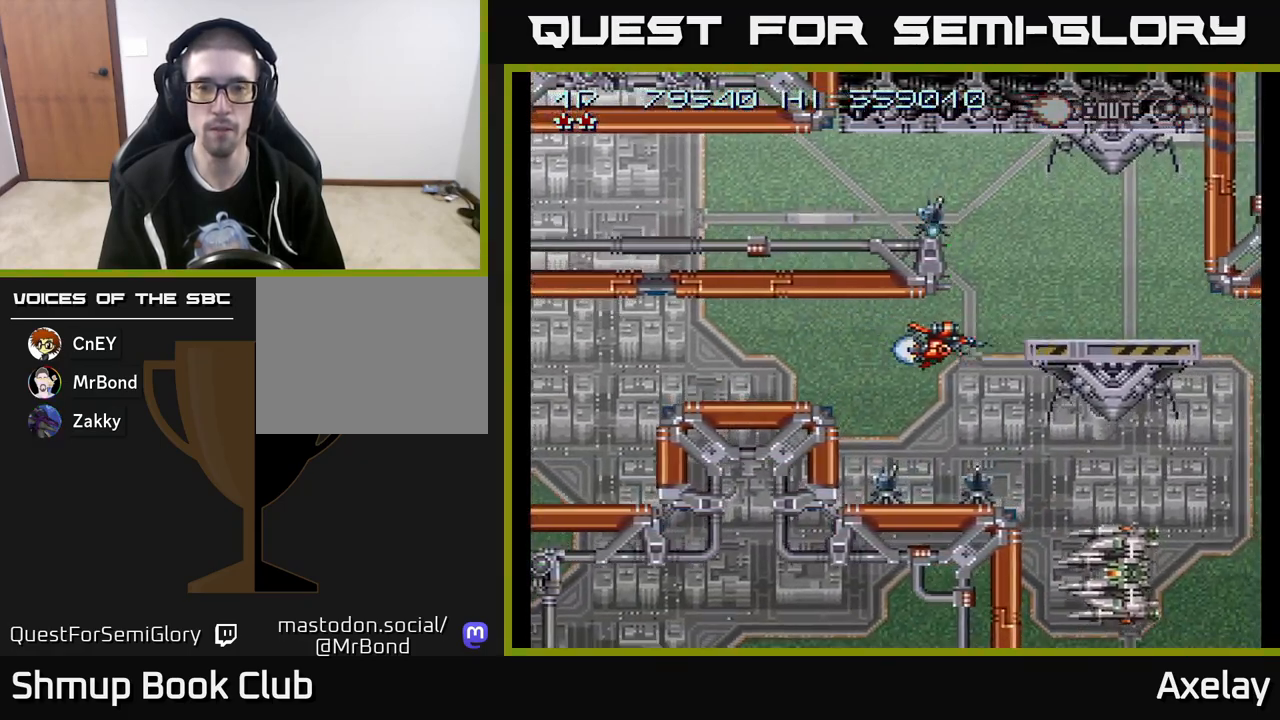
{"buttons": ["A", "DPAD_LEFT"], "right_stick": "center", "events": [[33, "DPAD_RIGHT", "up"], [83, "DPAD_LEFT", "down"], [200, "DPAD_DOWN", "down"], [233, "DPAD_LEFT", "up"], [433, "DPAD_DOWN", "up"], [500, "DPAD_LEFT", "down"]]}
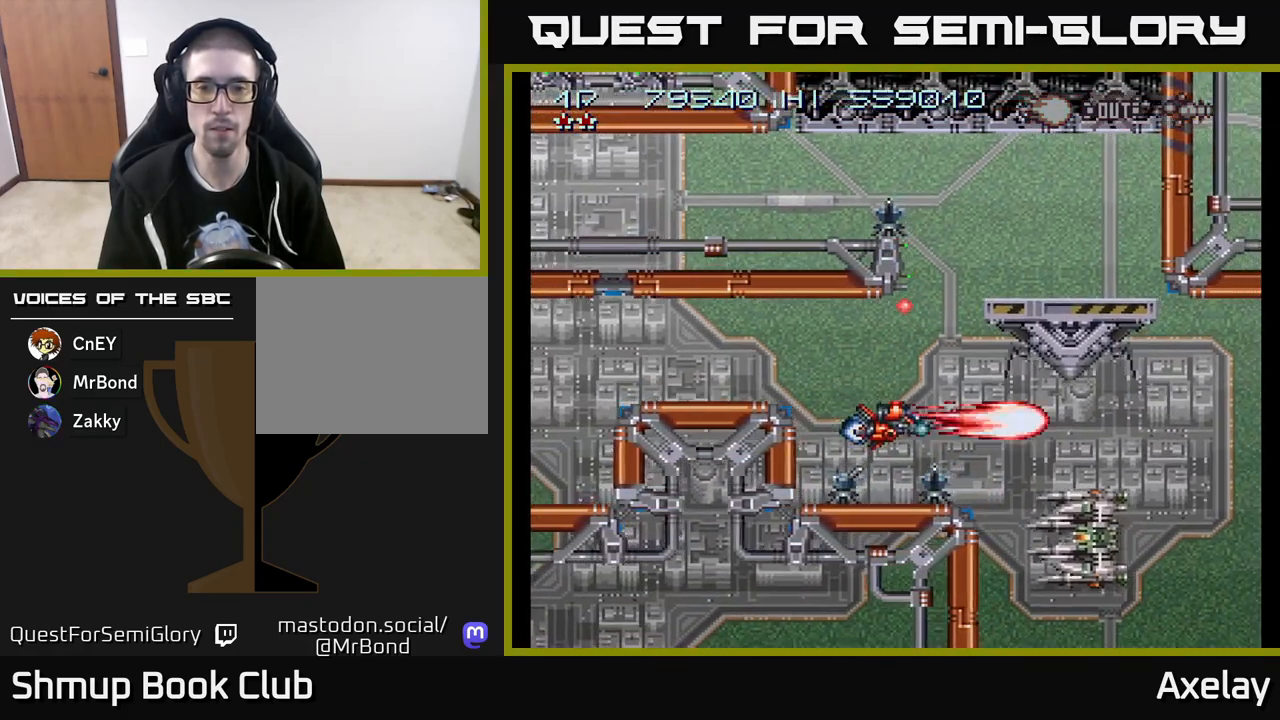
{"buttons": ["A"], "right_stick": "center", "events": [[133, "DPAD_LEFT", "up"], [267, "DPAD_DOWN", "down"], [350, "DPAD_DOWN", "up"]]}
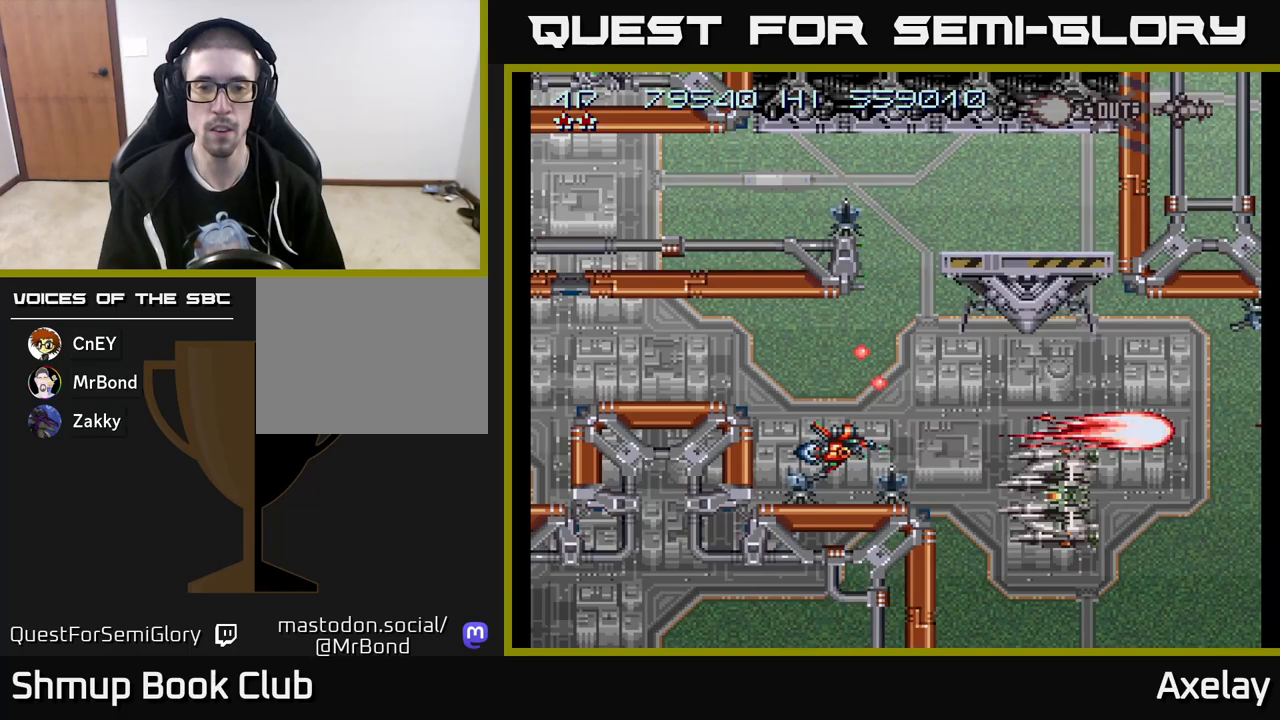
{"buttons": ["A"], "right_stick": "center", "events": [[100, "DPAD_LEFT", "down"], [200, "DPAD_LEFT", "up"], [417, "DPAD_LEFT", "down"], [500, "DPAD_LEFT", "up"]]}
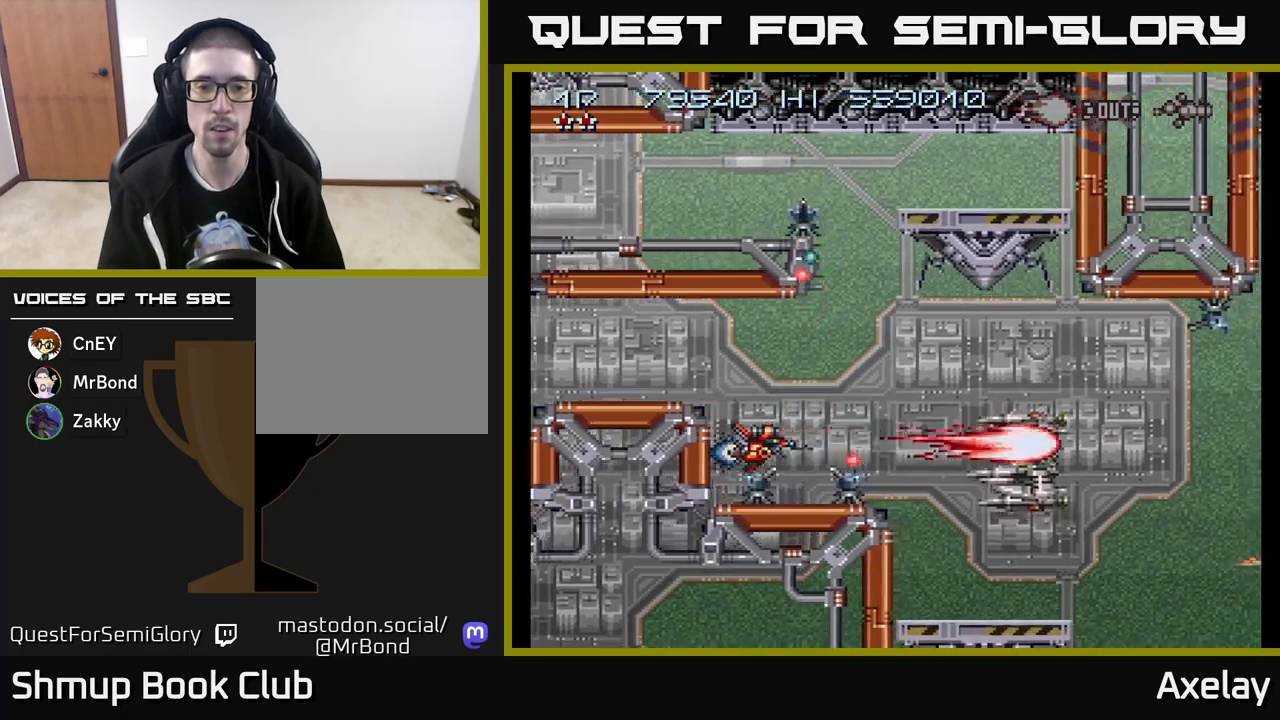
{"buttons": ["A", "DPAD_LEFT"], "right_stick": "center", "events": [[417, "DPAD_LEFT", "down"]]}
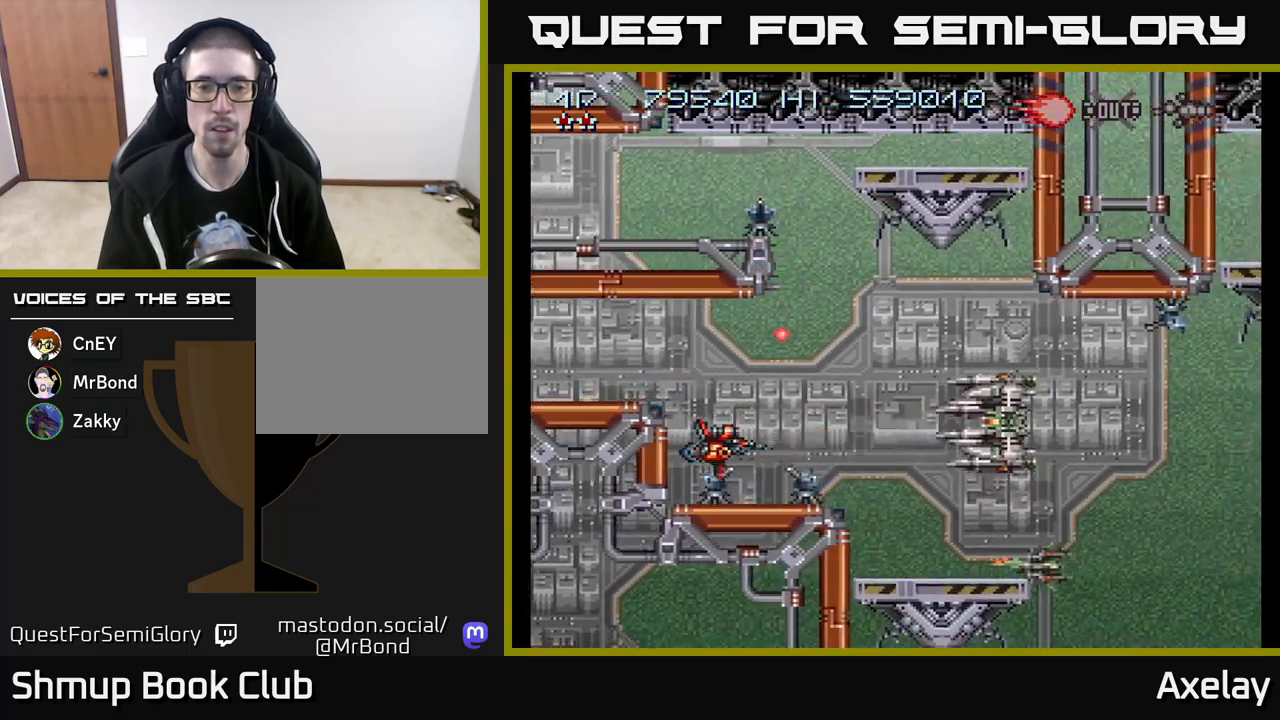
{"buttons": ["A", "X"], "right_stick": "center", "events": [[17, "DPAD_LEFT", "up"], [50, "X", "down"], [300, "DPAD_LEFT", "down"], [333, "DPAD_LEFT", "up"]]}
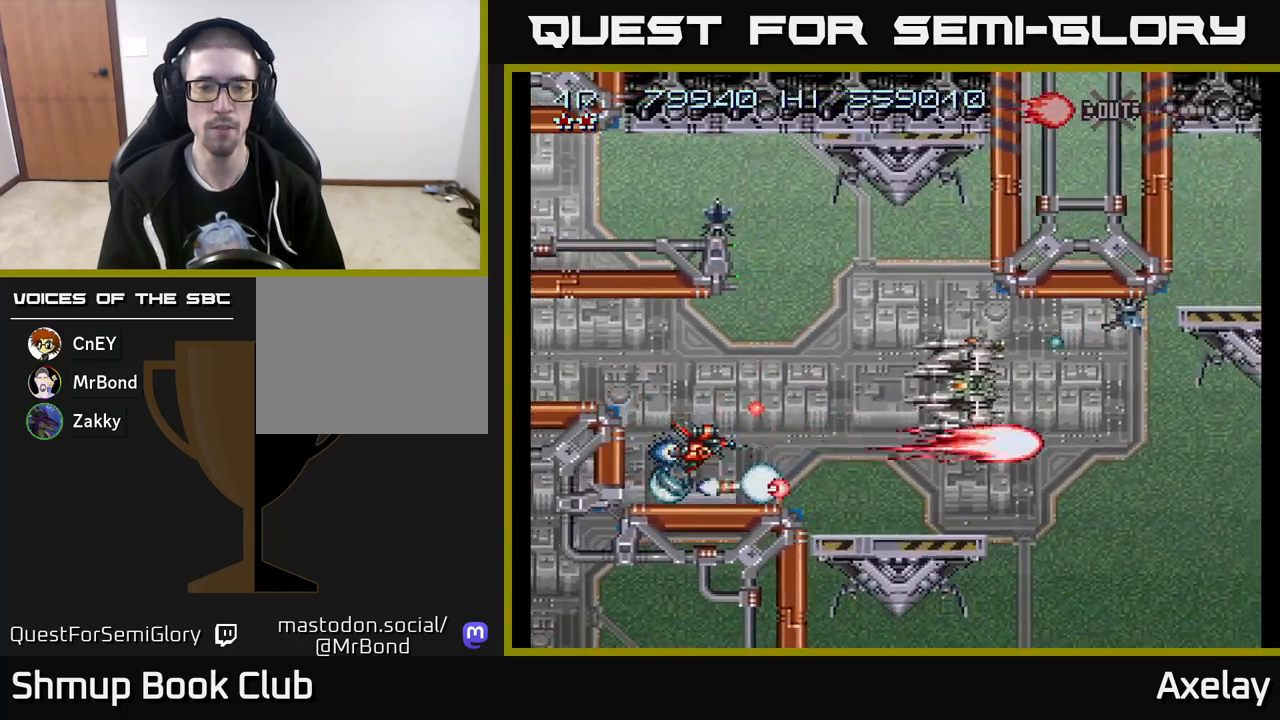
{"buttons": ["A", "X"], "right_stick": "center", "events": [[100, "DPAD_LEFT", "down"], [167, "DPAD_UP", "down"], [217, "DPAD_LEFT", "up"], [233, "X", "up"], [317, "X", "down"], [417, "DPAD_UP", "up"]]}
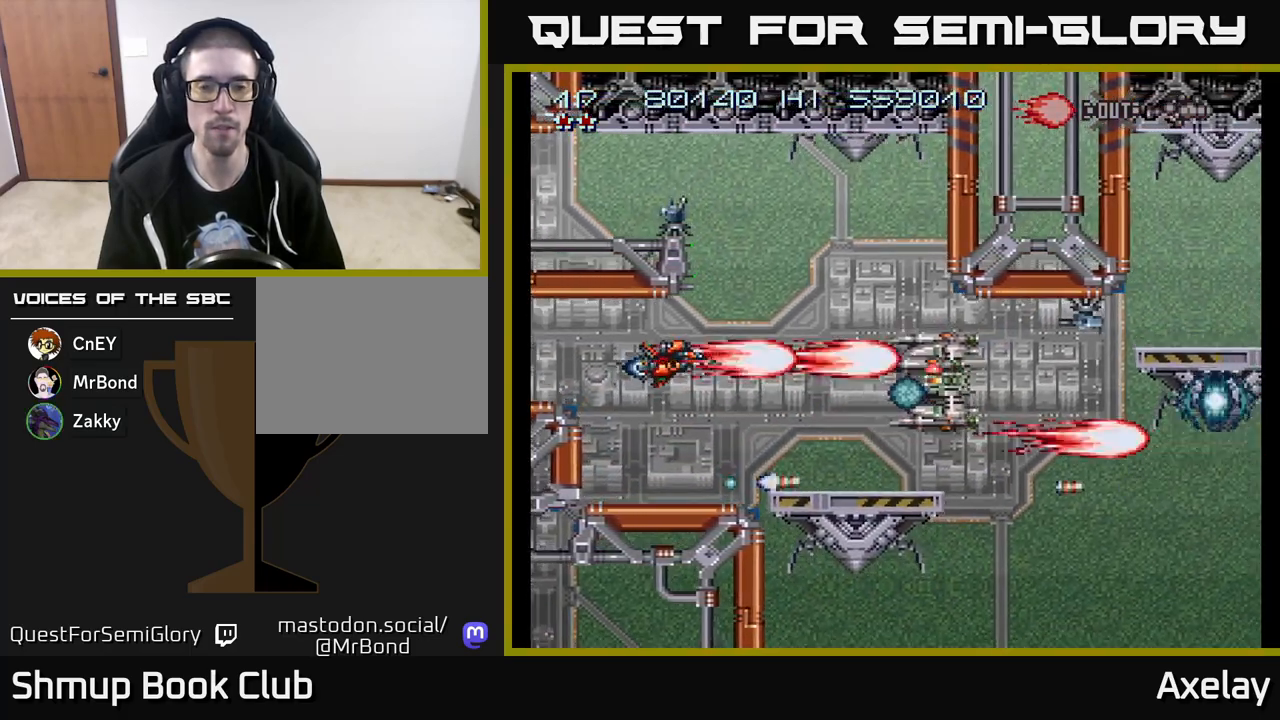
{"buttons": ["A", "X"], "right_stick": "center", "events": []}